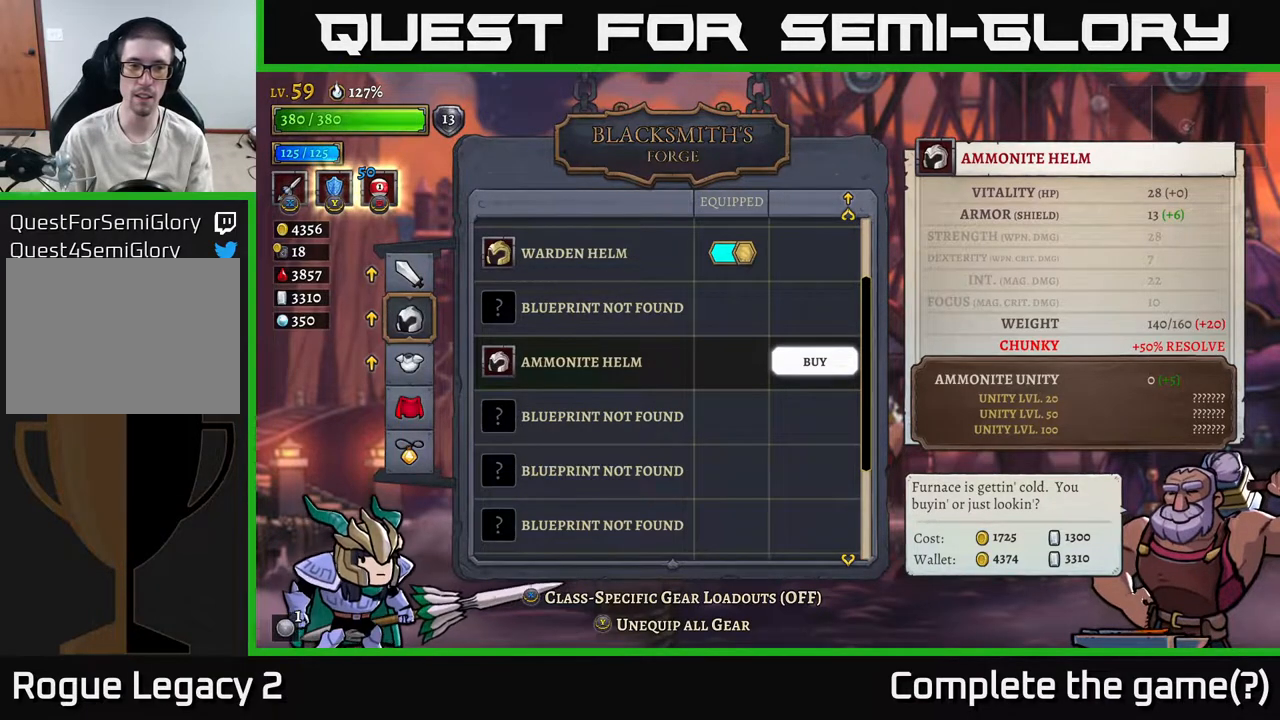
Gameplay with a controller (Xbox layout); each line is a JSON object with the inputs held at the frame after it. "events" lists button and stick changes between this image and that frame as [ms after this image, input, new state], when the widget could be followed in between.
{"buttons": [], "left_stick": "center", "right_stick": "center", "events": [[250, "A", "down"], [317, "A", "up"]]}
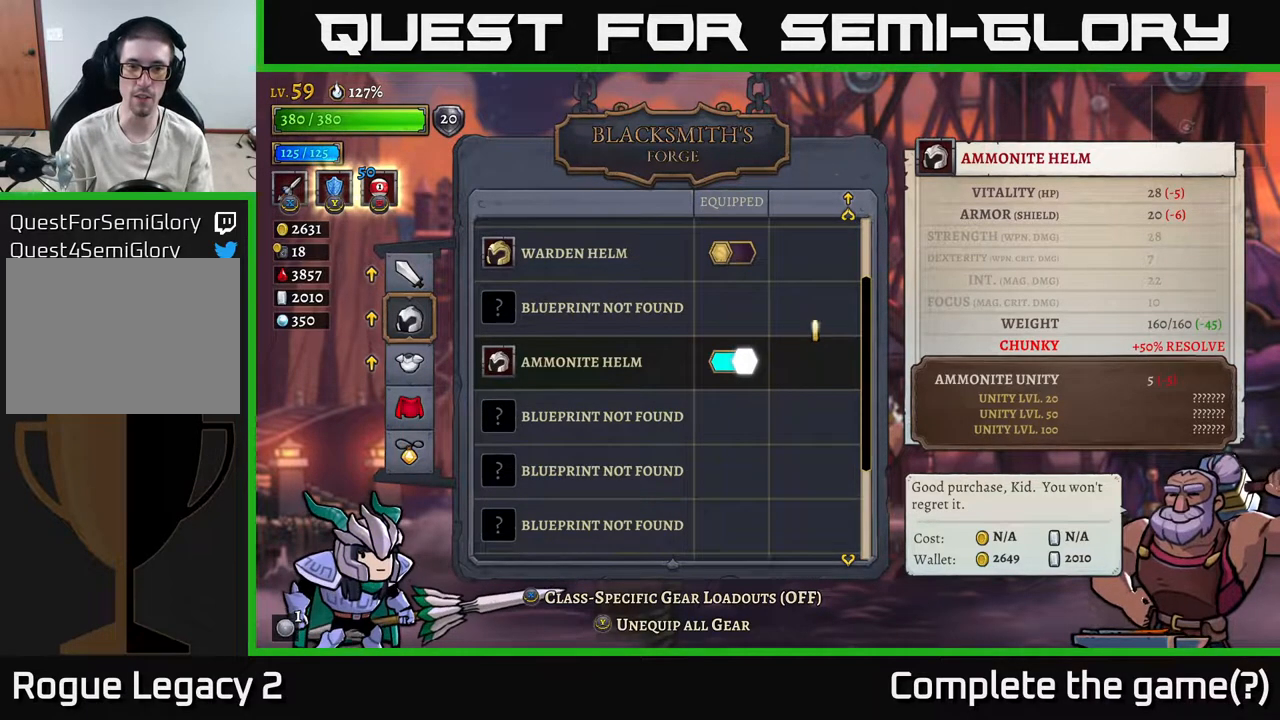
{"buttons": [], "left_stick": "center", "right_stick": "center", "events": []}
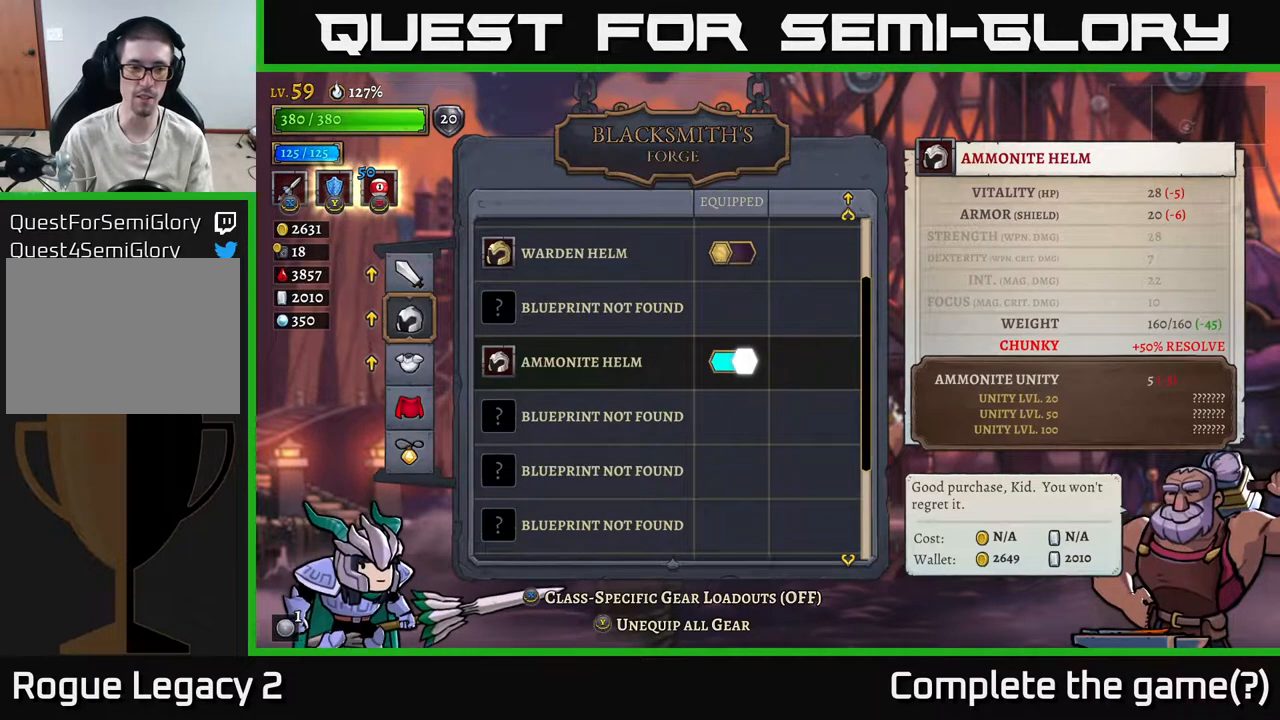
{"buttons": [], "left_stick": "center", "right_stick": "center", "events": []}
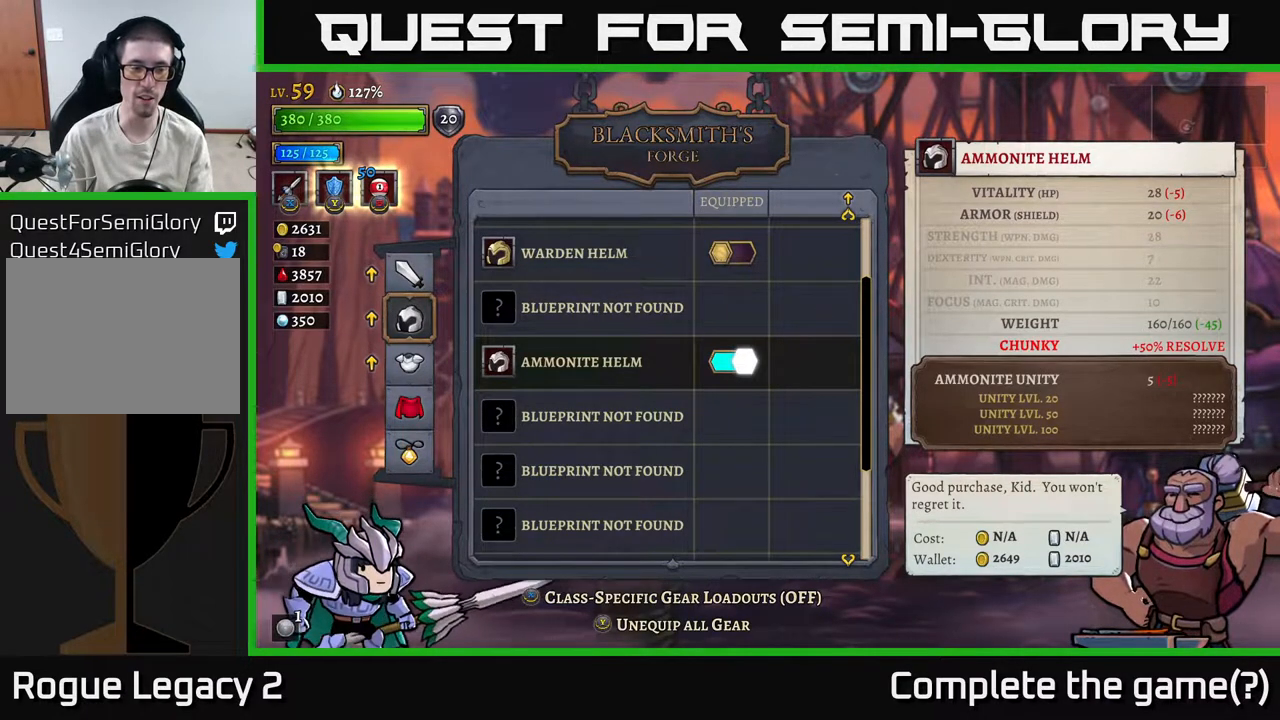
{"buttons": [], "left_stick": "center", "right_stick": "center", "events": []}
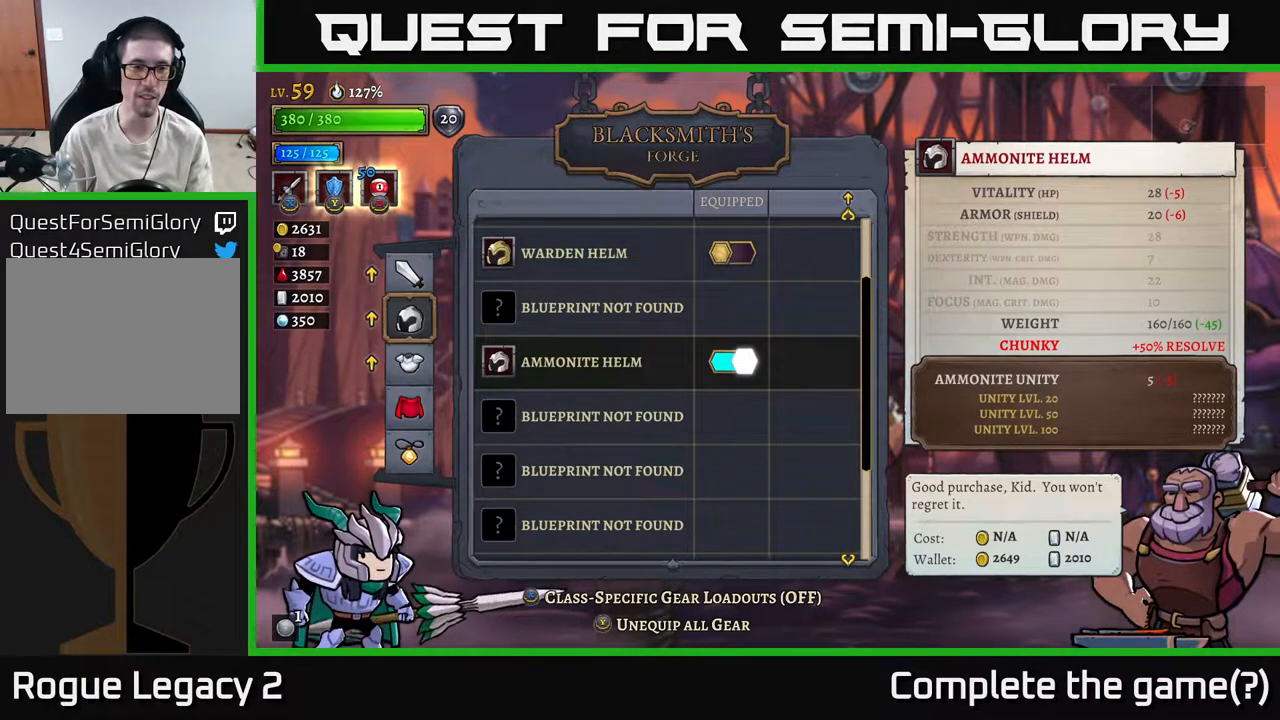
{"buttons": [], "left_stick": "center", "right_stick": "center", "events": []}
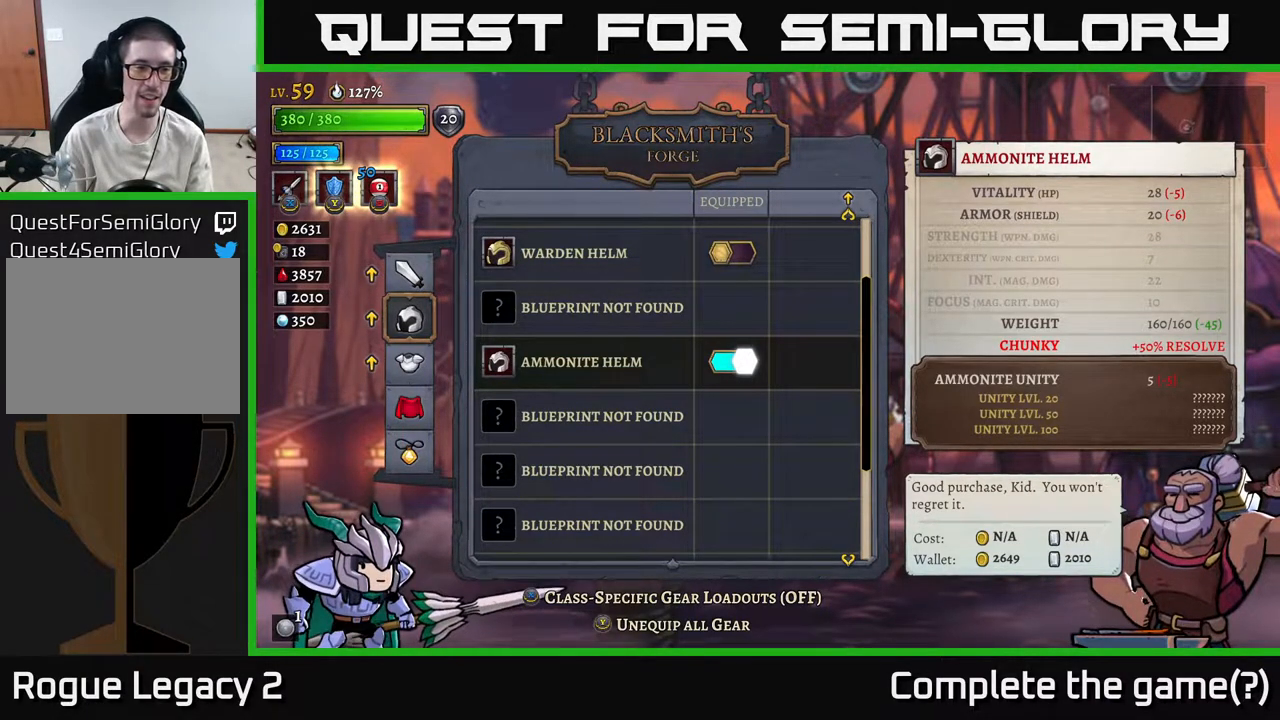
{"buttons": [], "left_stick": "center", "right_stick": "center", "events": []}
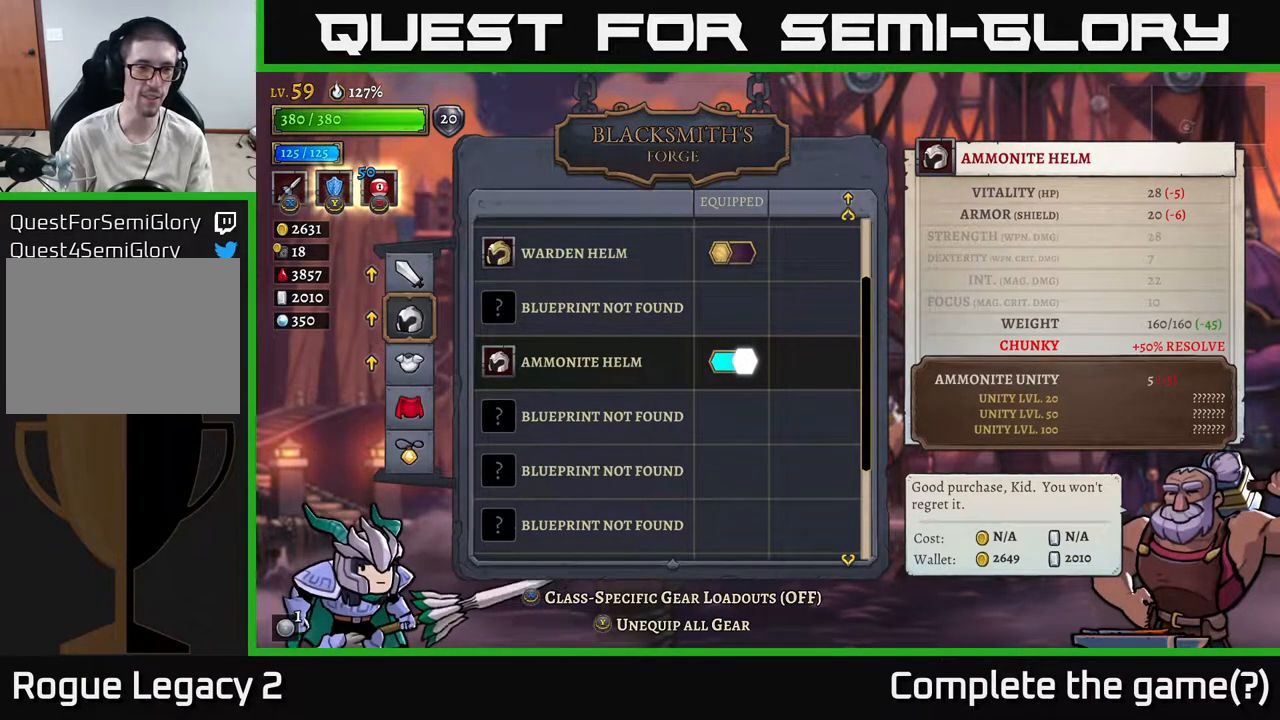
{"buttons": [], "left_stick": "center", "right_stick": "center", "events": [[267, "left_stick", "up"], [417, "left_stick", "center"]]}
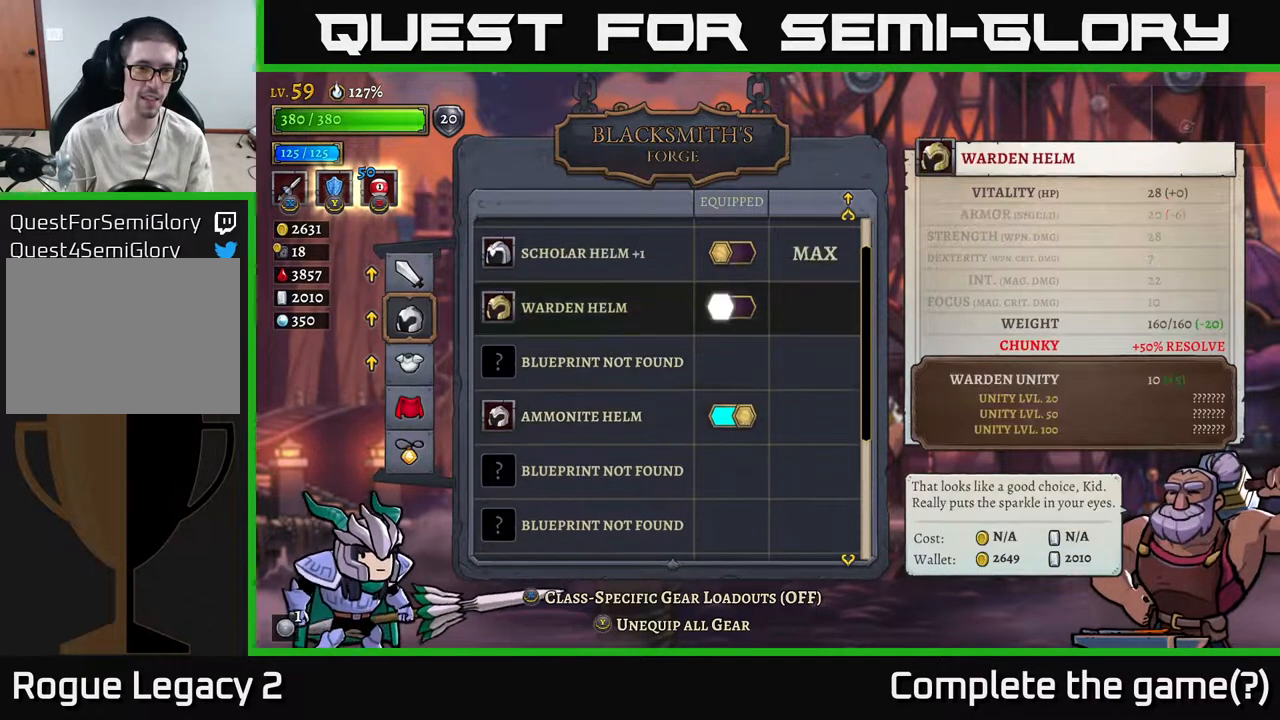
{"buttons": ["A"], "left_stick": "center", "right_stick": "center", "events": [[33, "left_stick", "up"], [133, "left_stick", "center"], [433, "A", "down"]]}
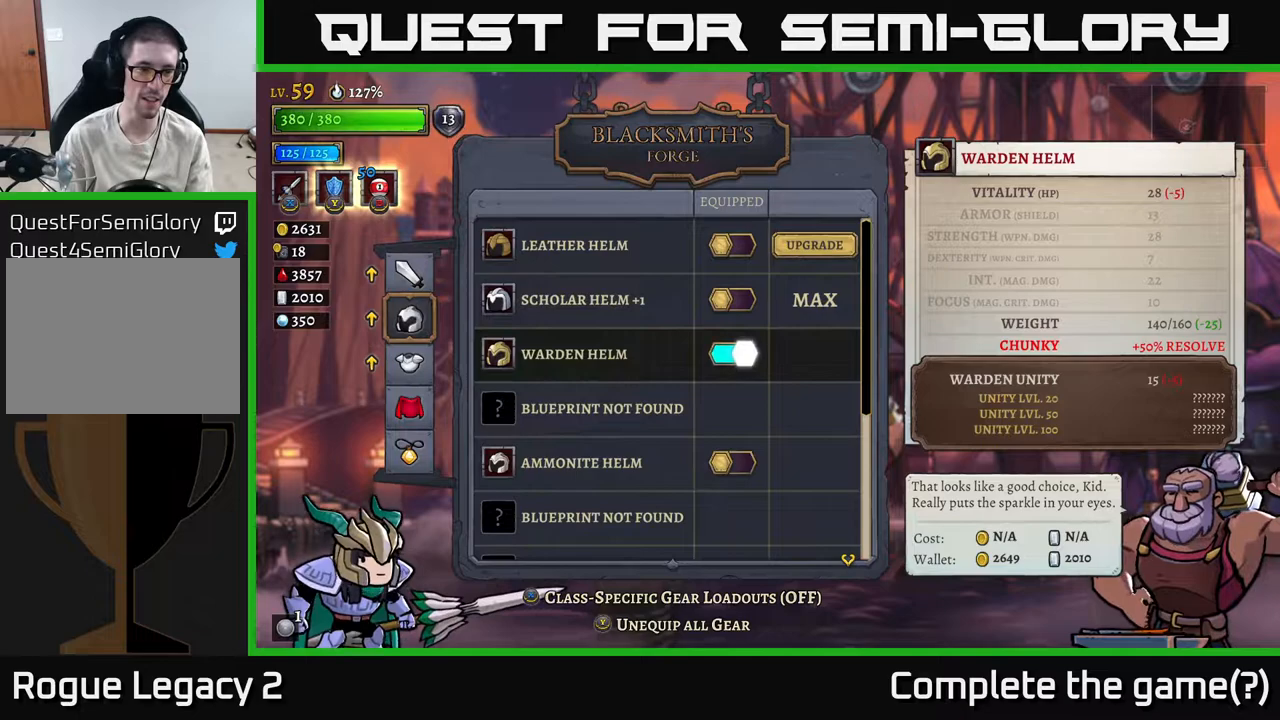
{"buttons": [], "left_stick": "center", "right_stick": "center", "events": [[50, "A", "up"], [317, "left_stick", "down"], [467, "left_stick", "center"]]}
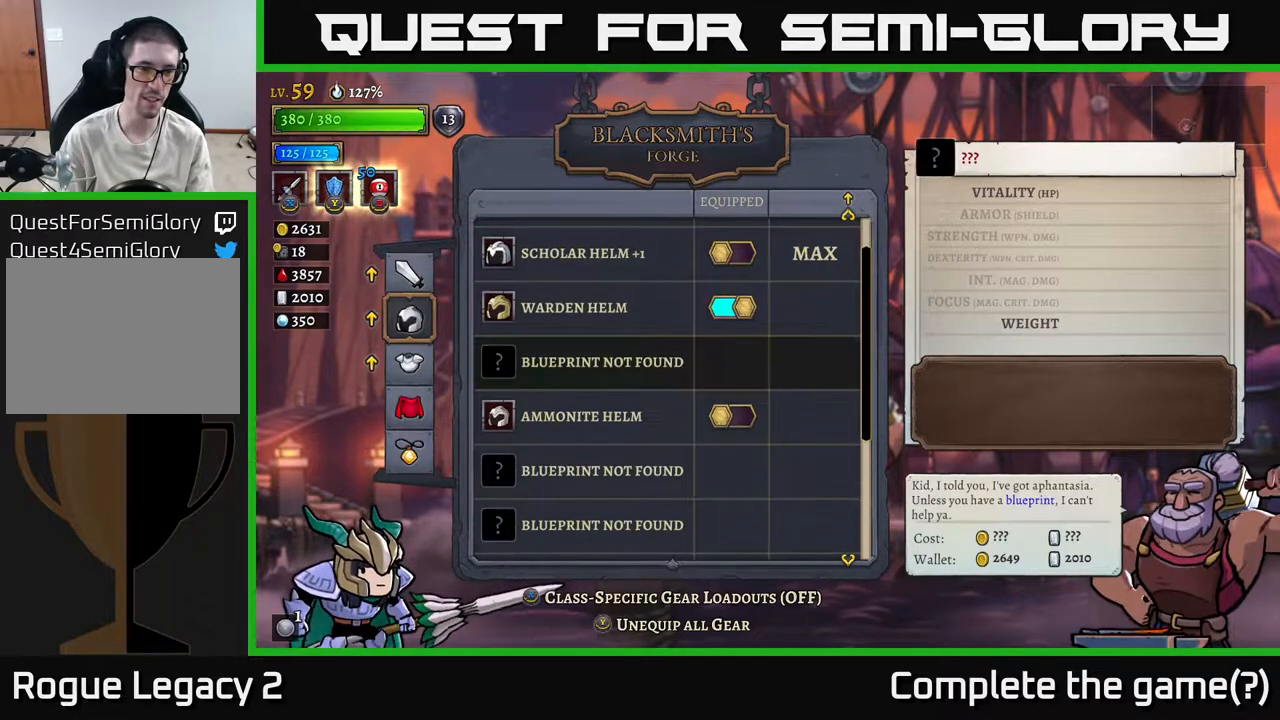
{"buttons": ["A"], "left_stick": "center", "right_stick": "center", "events": [[117, "left_stick", "down"], [283, "left_stick", "center"], [433, "A", "down"]]}
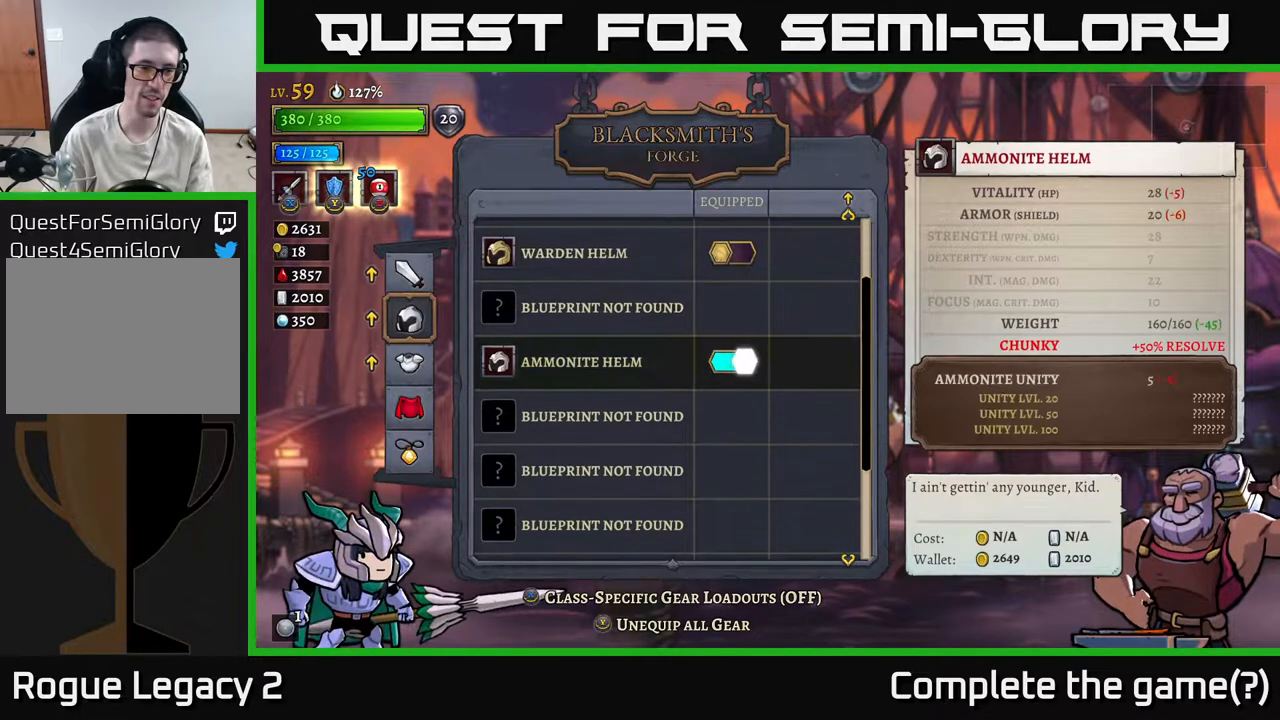
{"buttons": [], "left_stick": "center", "right_stick": "center", "events": [[50, "A", "up"]]}
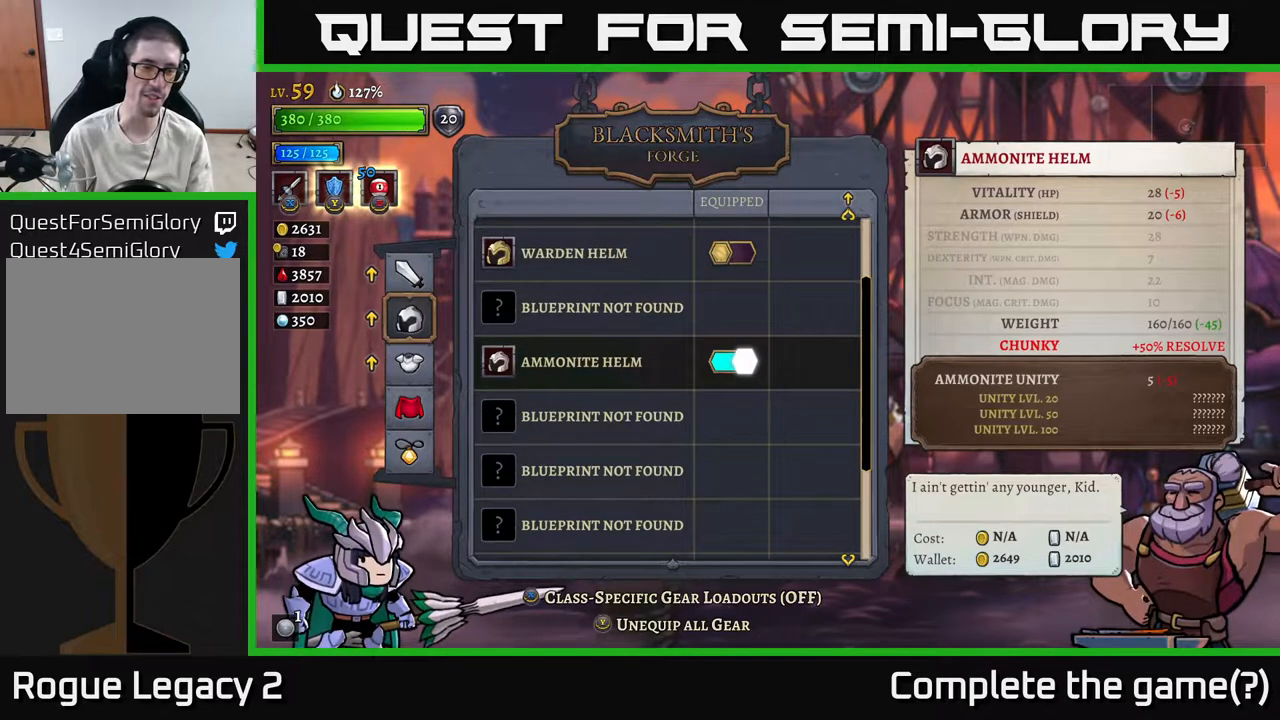
{"buttons": [], "left_stick": "center", "right_stick": "center", "events": []}
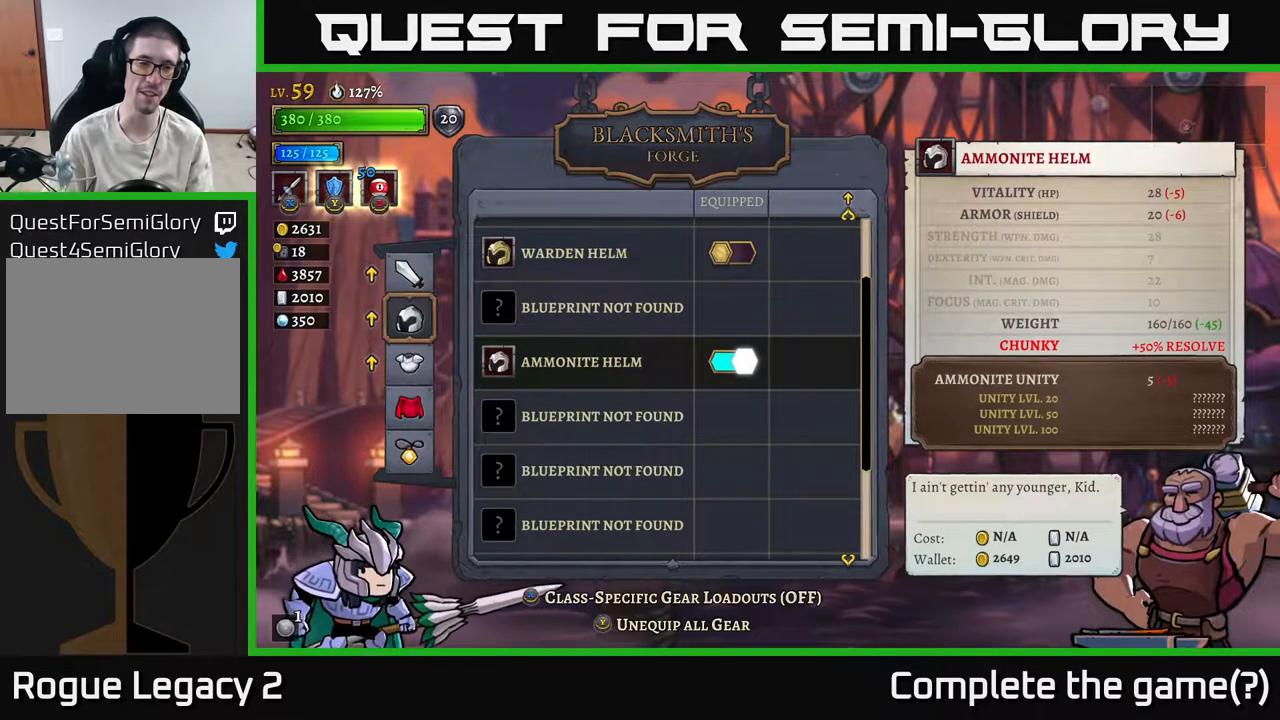
{"buttons": [], "left_stick": "center", "right_stick": "center", "events": []}
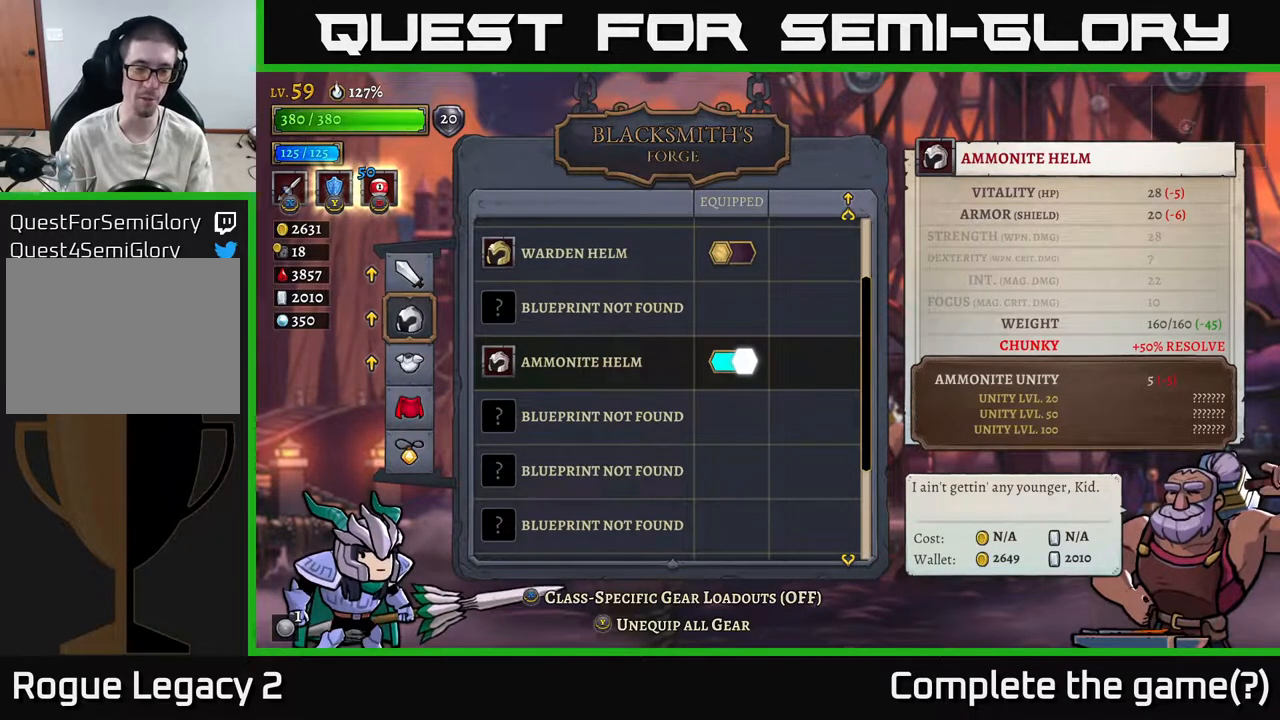
{"buttons": [], "left_stick": "center", "right_stick": "center", "events": []}
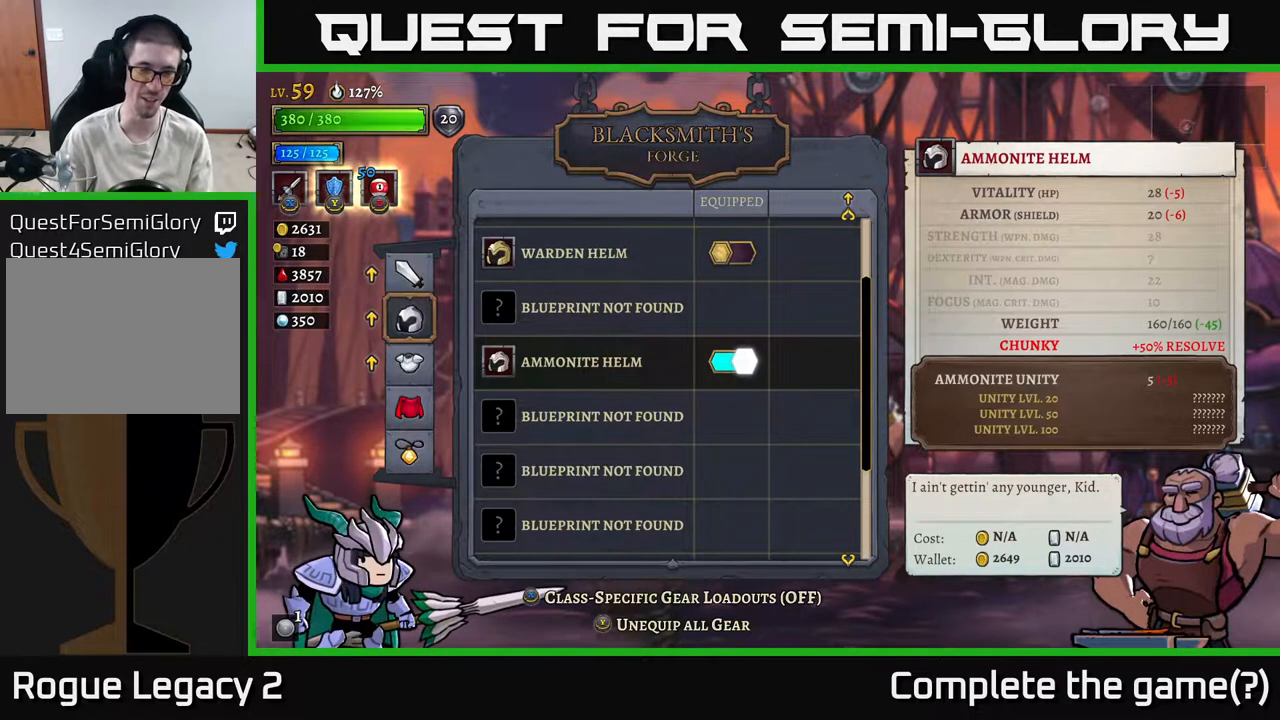
{"buttons": [], "left_stick": "center", "right_stick": "center", "events": [[133, "B", "down"], [183, "B", "up"]]}
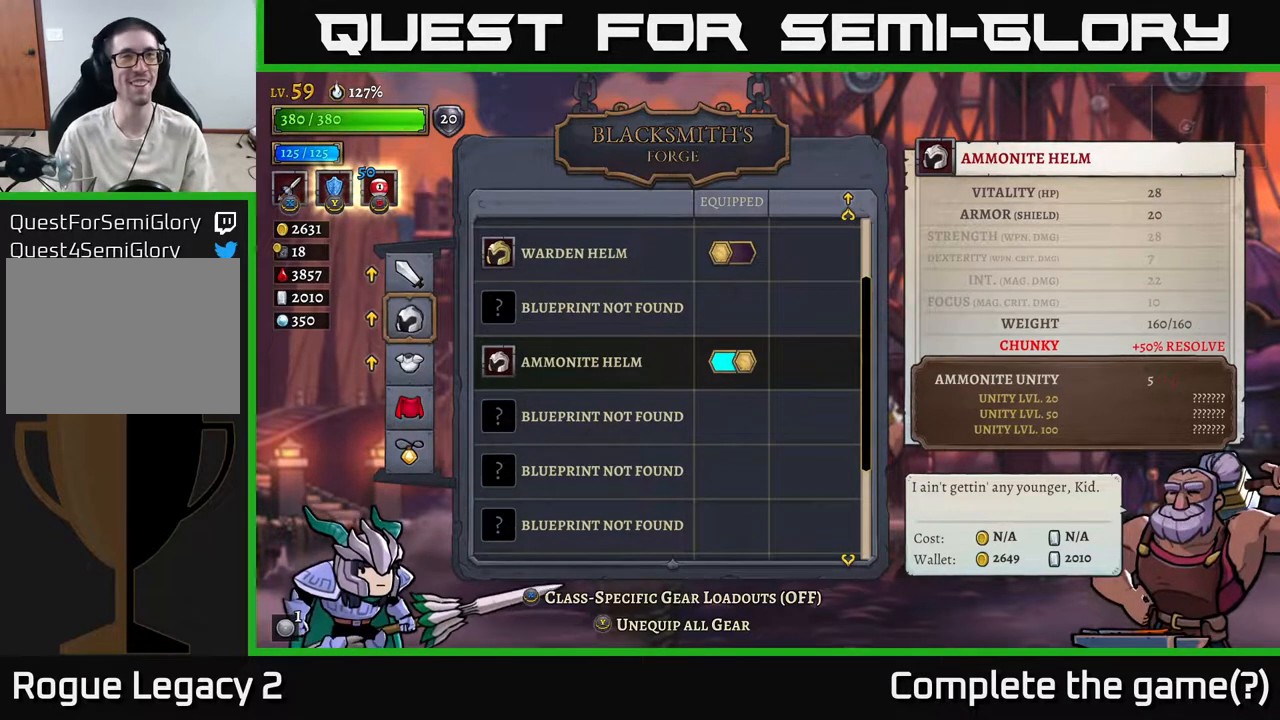
{"buttons": [], "left_stick": "center", "right_stick": "center", "events": [[33, "left_stick", "left"], [433, "left_stick", "center"]]}
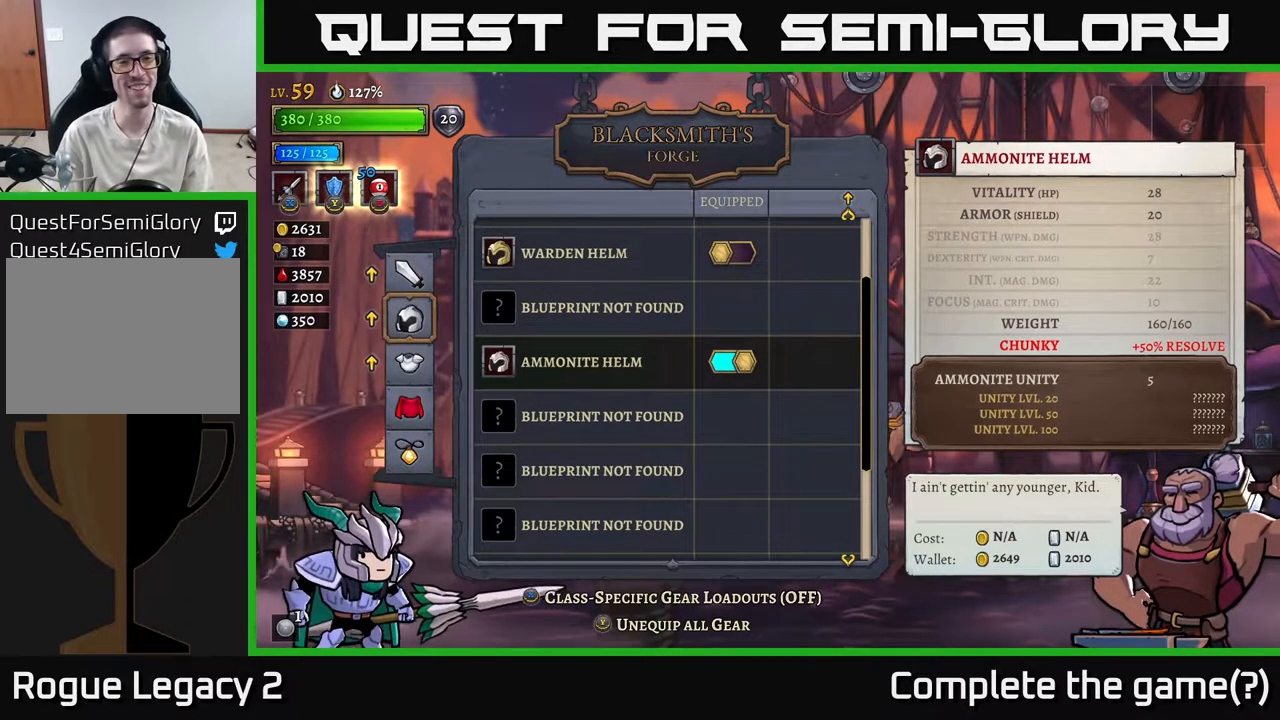
{"buttons": [], "left_stick": "left", "right_stick": "center", "events": [[50, "B", "down"], [133, "B", "up"], [200, "left_stick", "left"]]}
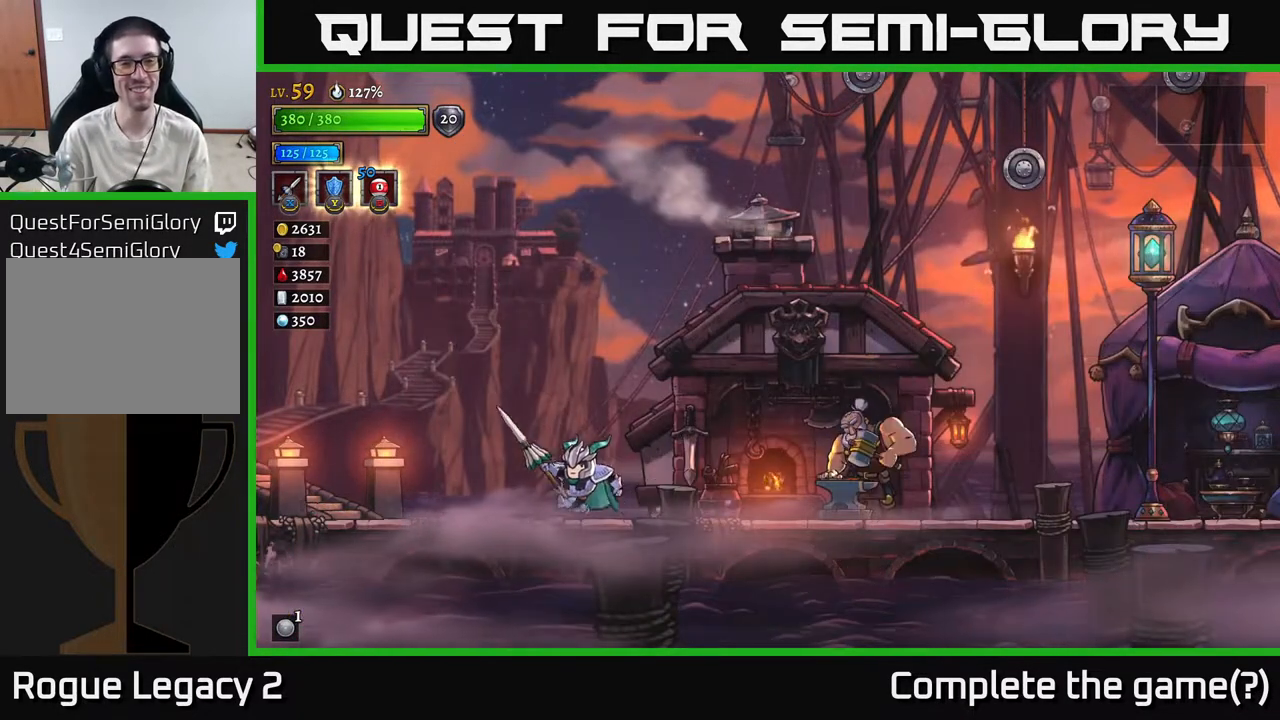
{"buttons": ["L2"], "left_stick": "left", "right_stick": "center", "events": [[317, "L2", "down"]]}
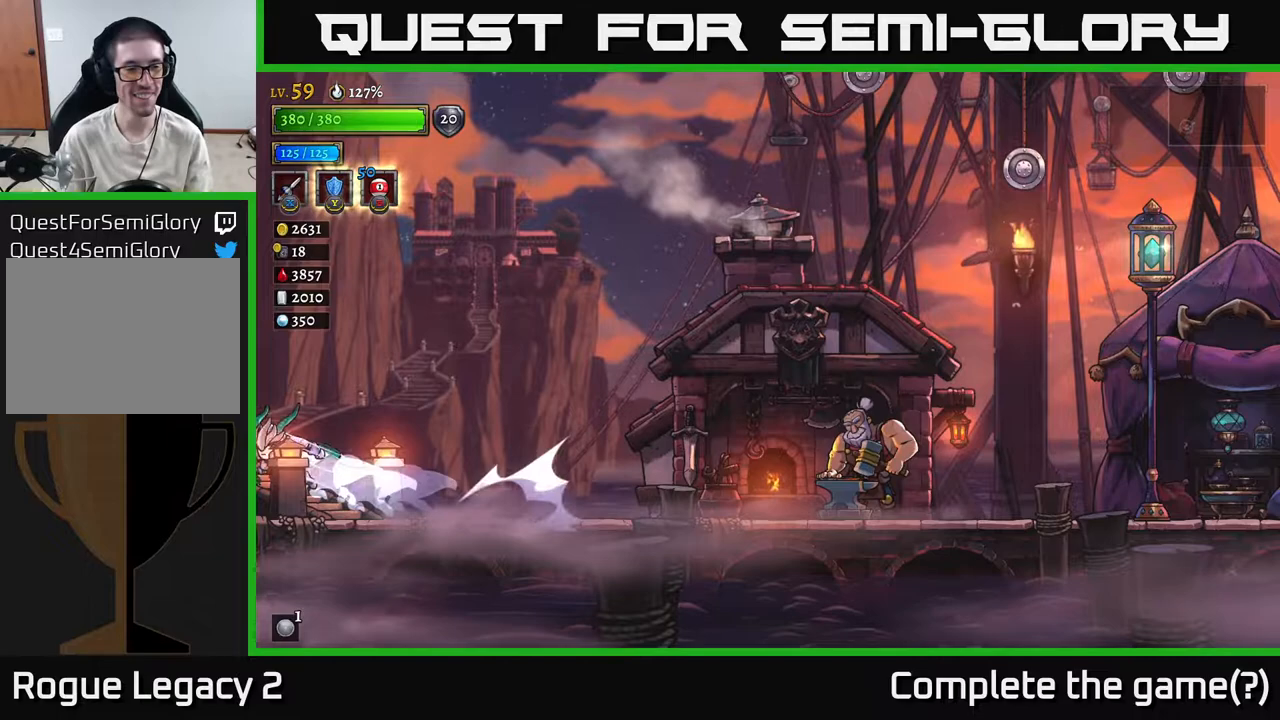
{"buttons": [], "left_stick": "left", "right_stick": "center", "events": [[33, "L2", "up"]]}
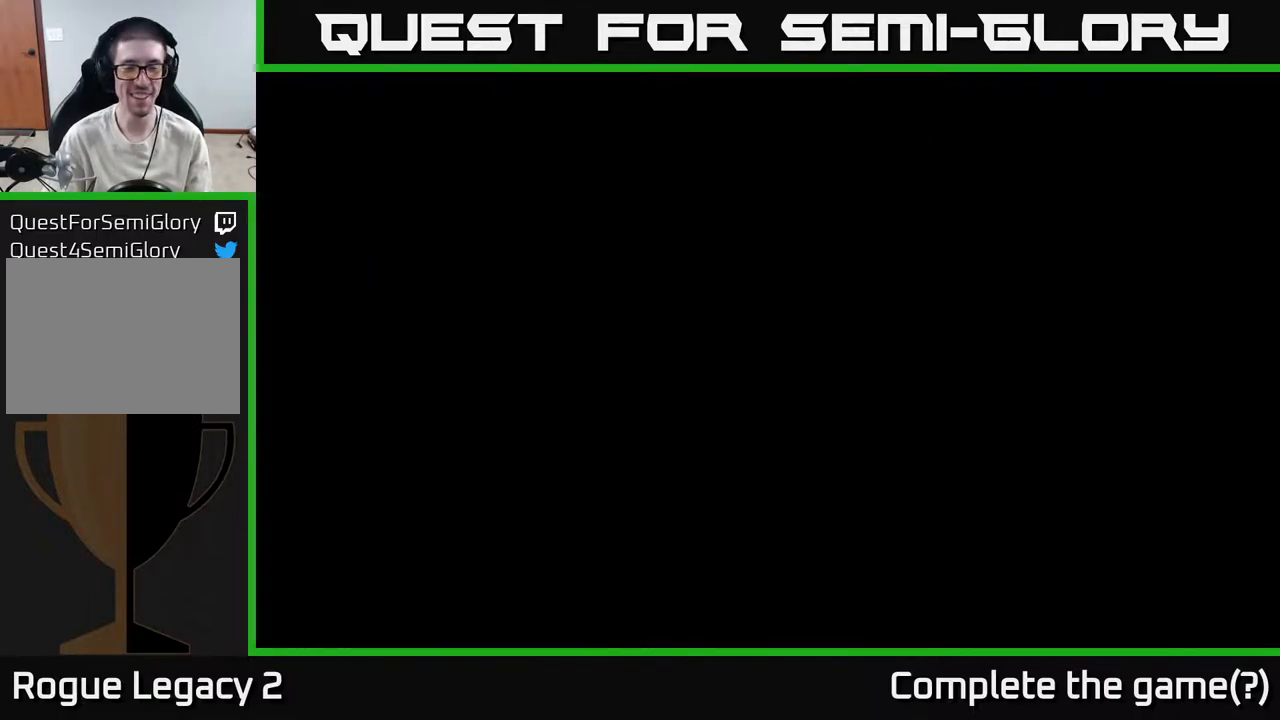
{"buttons": [], "left_stick": "left", "right_stick": "center", "events": []}
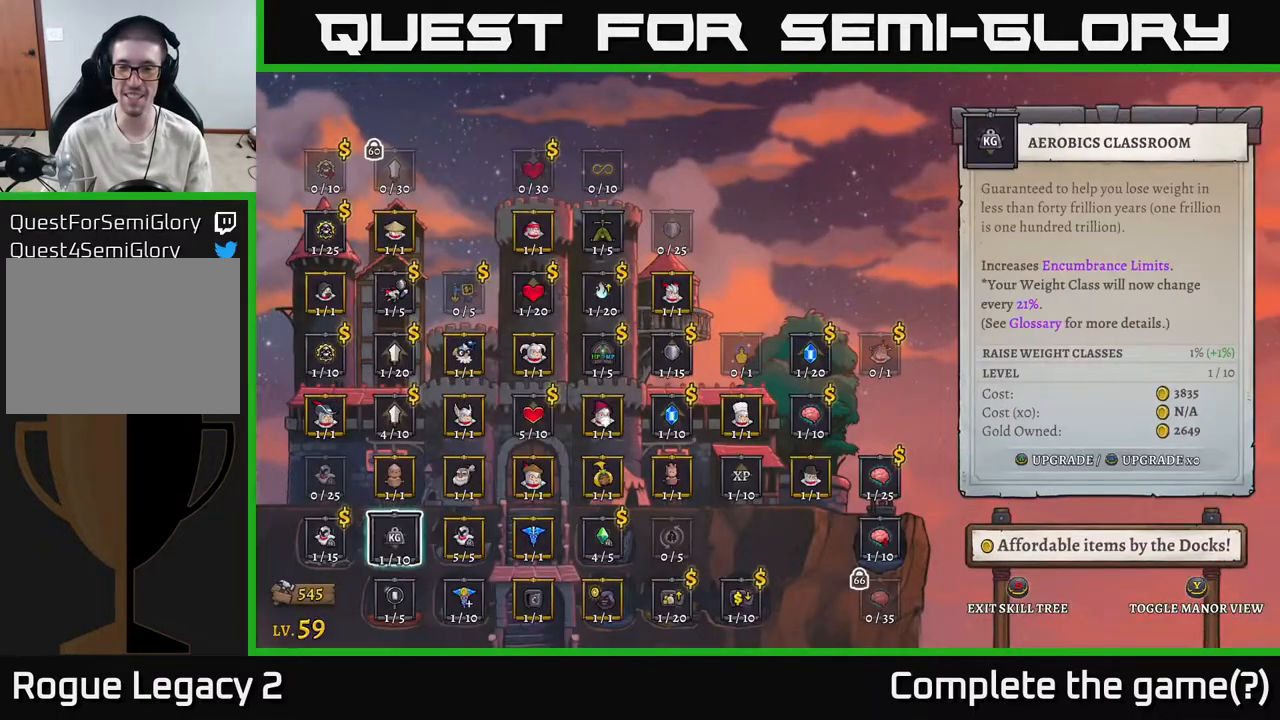
{"buttons": [], "left_stick": "center", "right_stick": "center", "events": [[100, "left_stick", "center"], [317, "left_stick", "right"], [433, "left_stick", "center"]]}
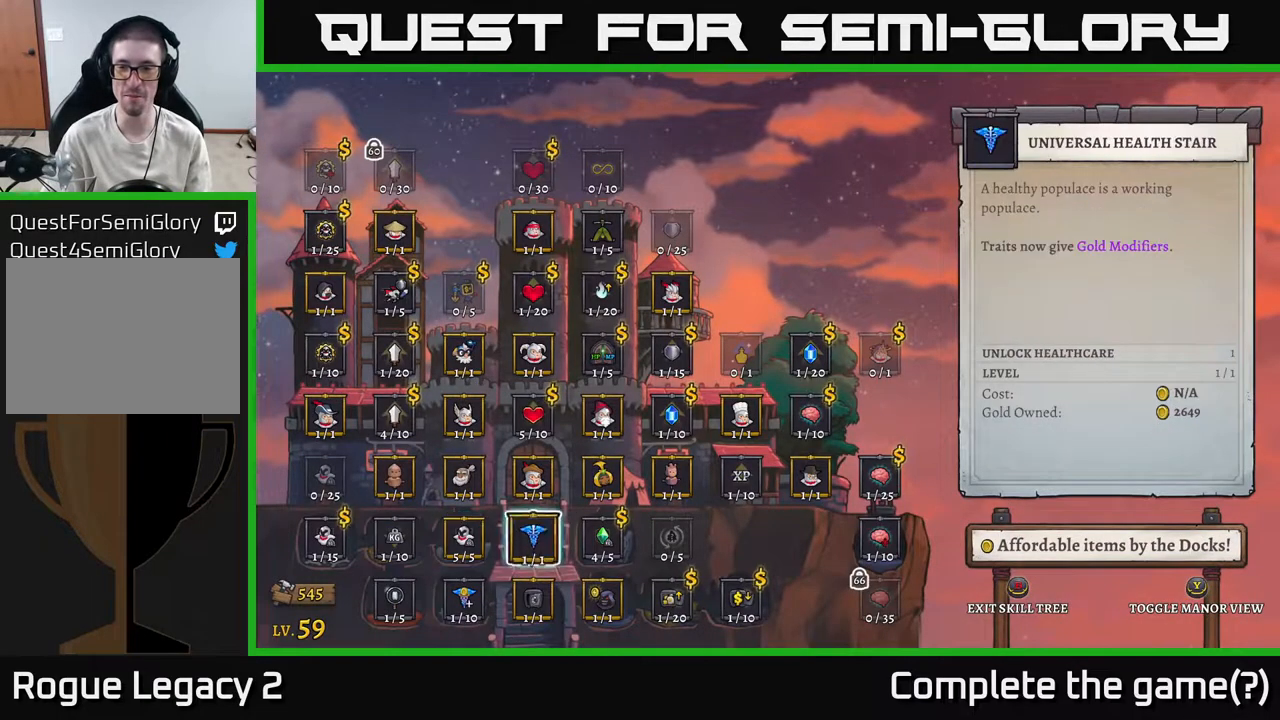
{"buttons": [], "left_stick": "up", "right_stick": "center", "events": [[17, "left_stick", "right"], [167, "left_stick", "center"], [433, "left_stick", "up"]]}
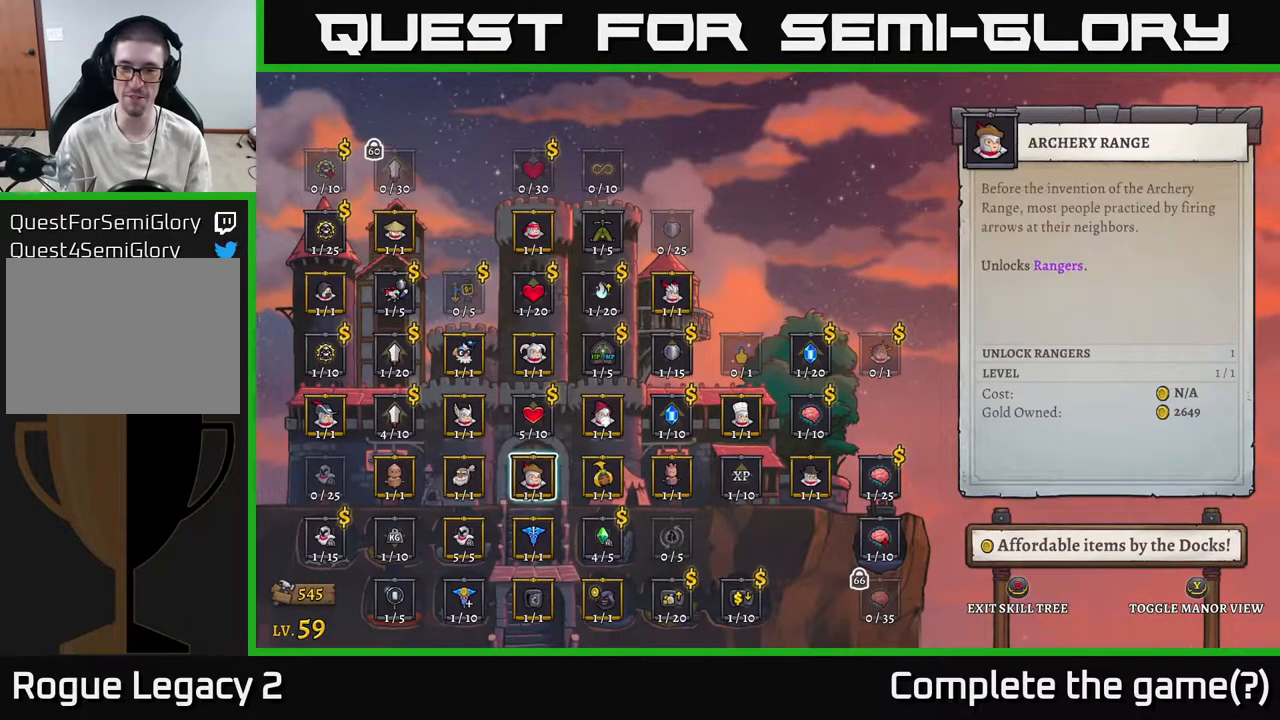
{"buttons": [], "left_stick": "center", "right_stick": "center", "events": [[100, "left_stick", "center"], [300, "left_stick", "right"], [433, "left_stick", "center"]]}
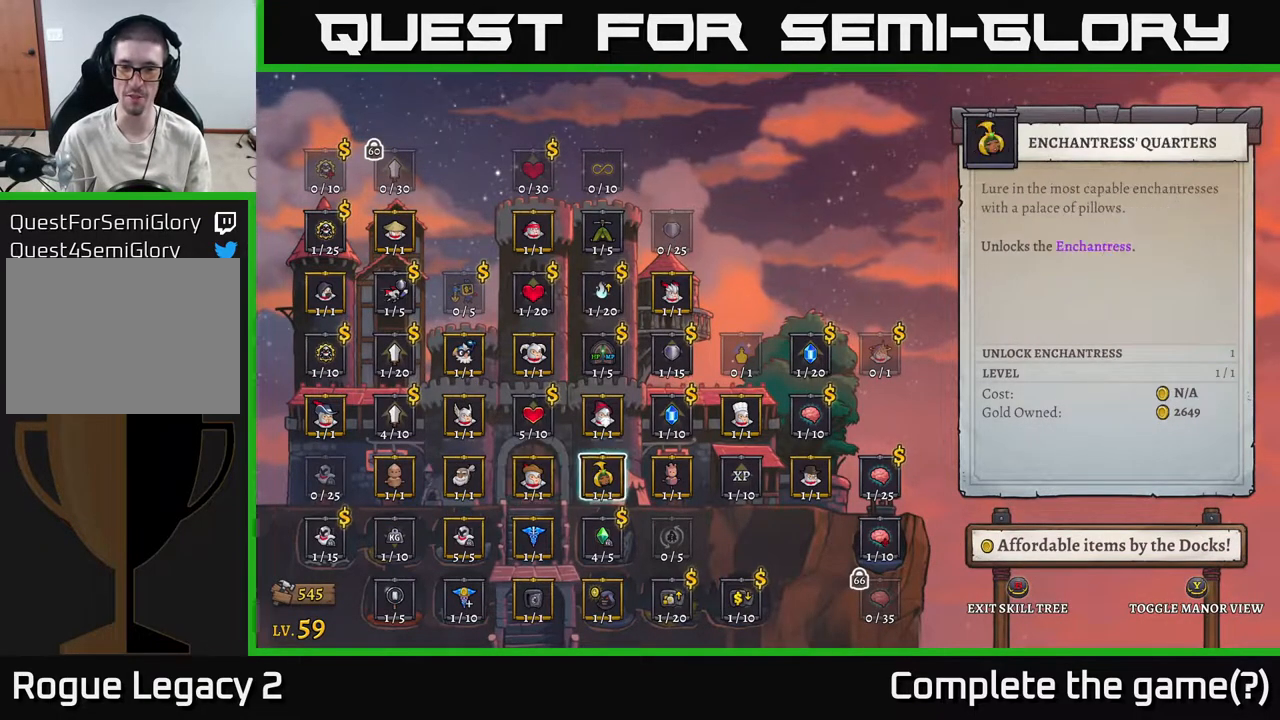
{"buttons": [], "left_stick": "center", "right_stick": "center", "events": [[67, "left_stick", "right"], [183, "left_stick", "center"], [350, "left_stick", "up-right"], [467, "left_stick", "center"]]}
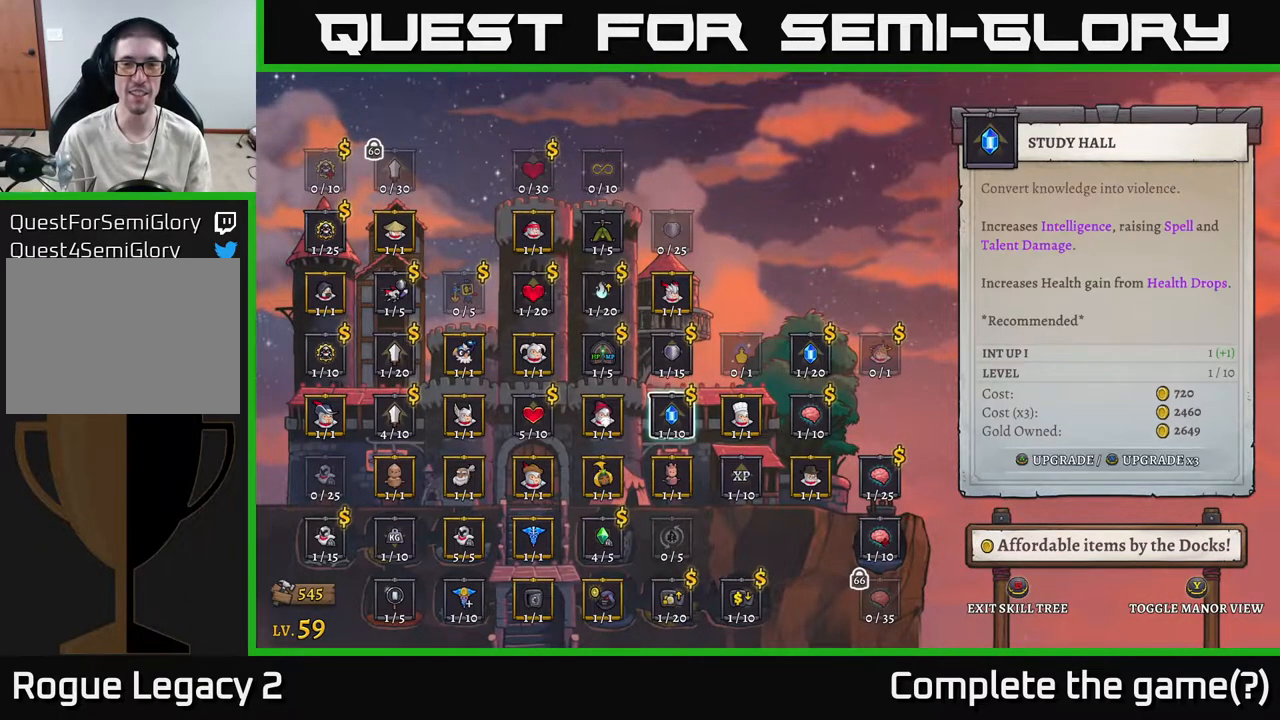
{"buttons": [], "left_stick": "center", "right_stick": "center", "events": [[50, "left_stick", "up"], [200, "left_stick", "center"], [333, "left_stick", "right"], [450, "left_stick", "center"]]}
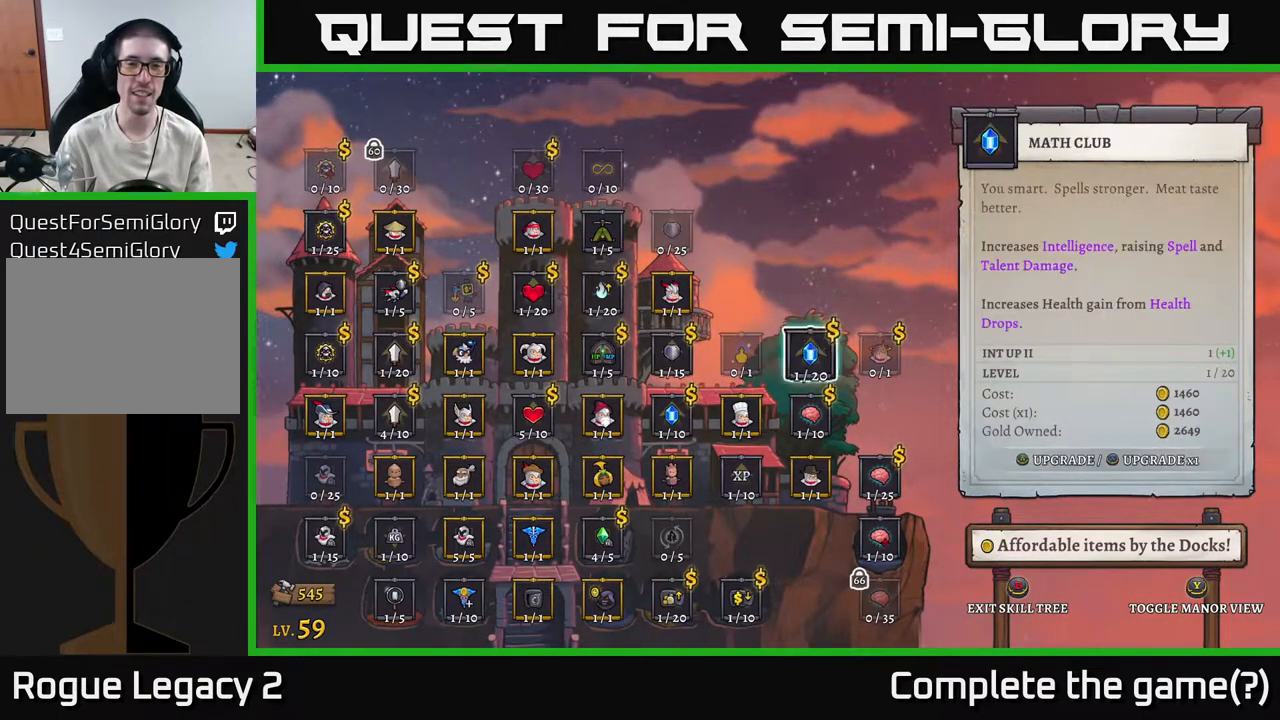
{"buttons": [], "left_stick": "center", "right_stick": "center", "events": [[33, "left_stick", "right"], [150, "left_stick", "center"], [233, "left_stick", "right"], [367, "left_stick", "center"]]}
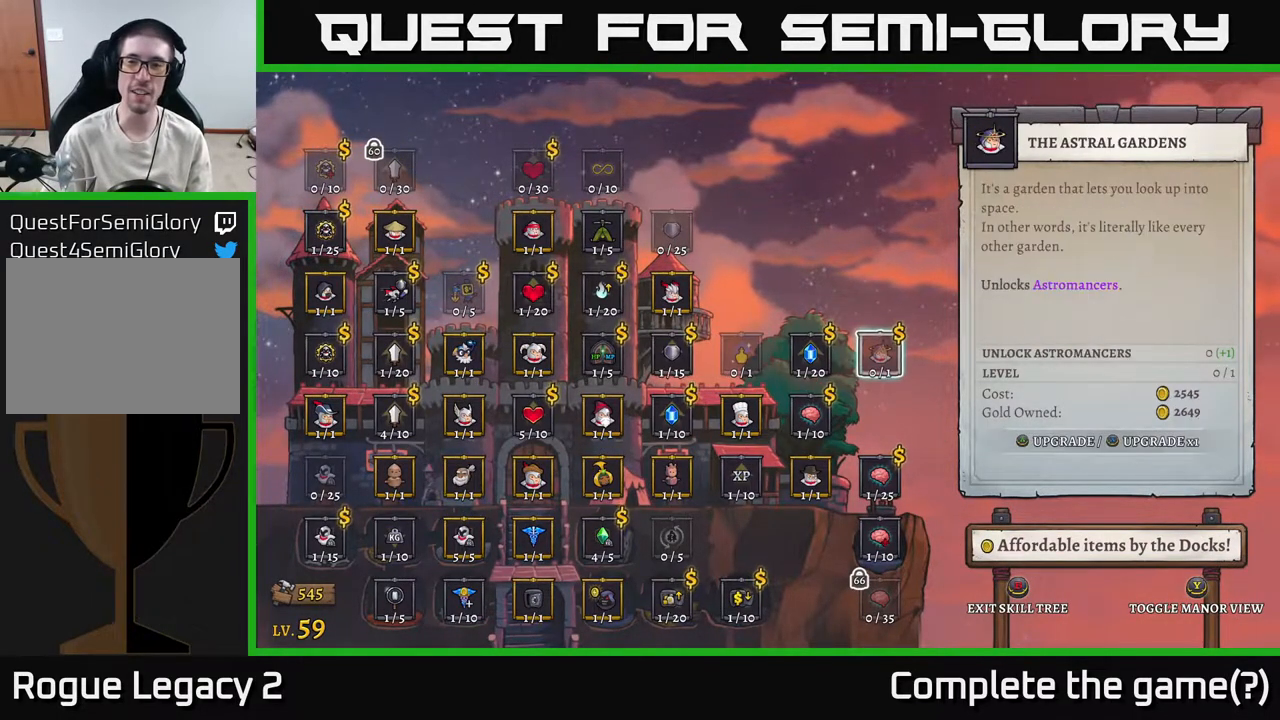
{"buttons": [], "left_stick": "center", "right_stick": "center", "events": []}
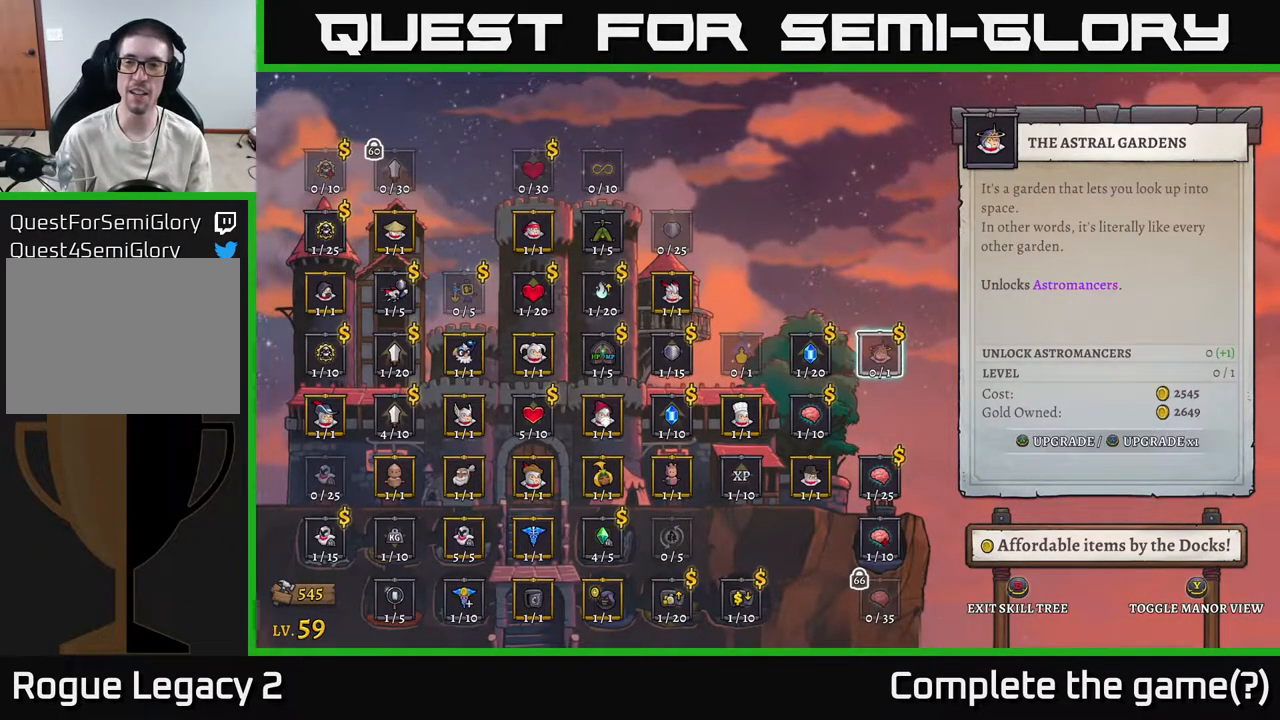
{"buttons": [], "left_stick": "center", "right_stick": "center", "events": []}
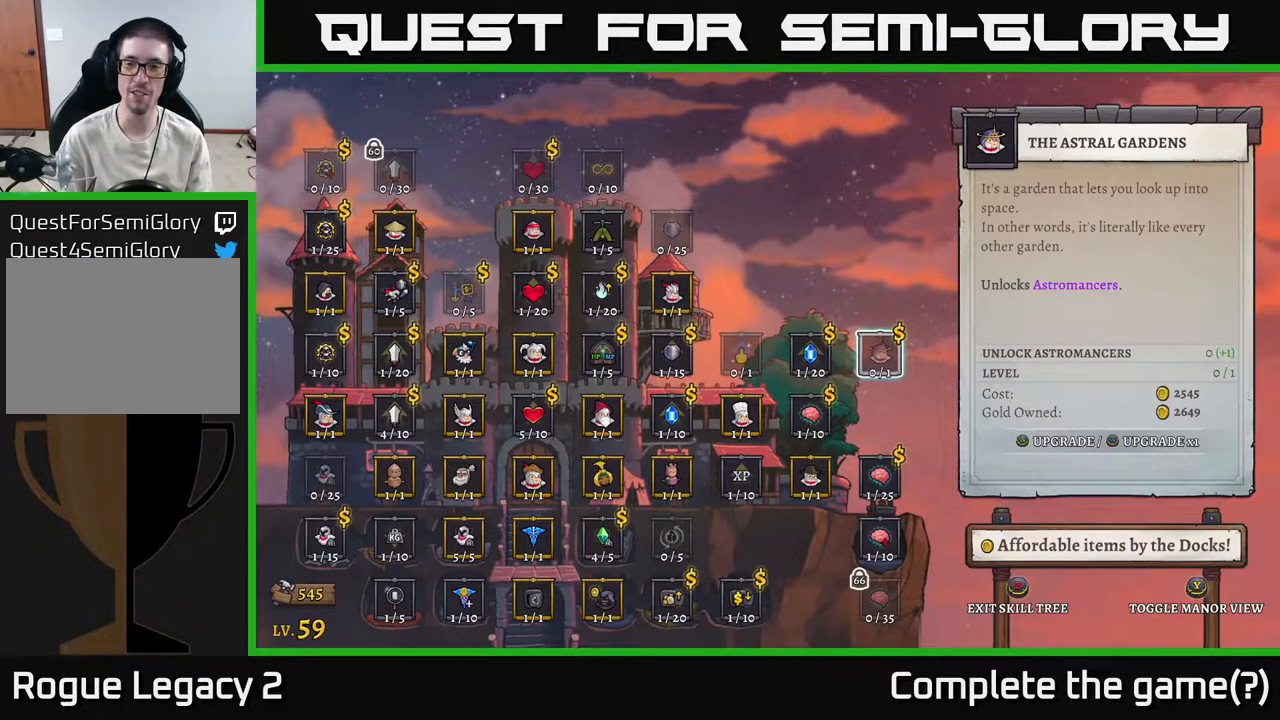
{"buttons": [], "left_stick": "center", "right_stick": "center", "events": [[233, "A", "down"], [300, "A", "up"]]}